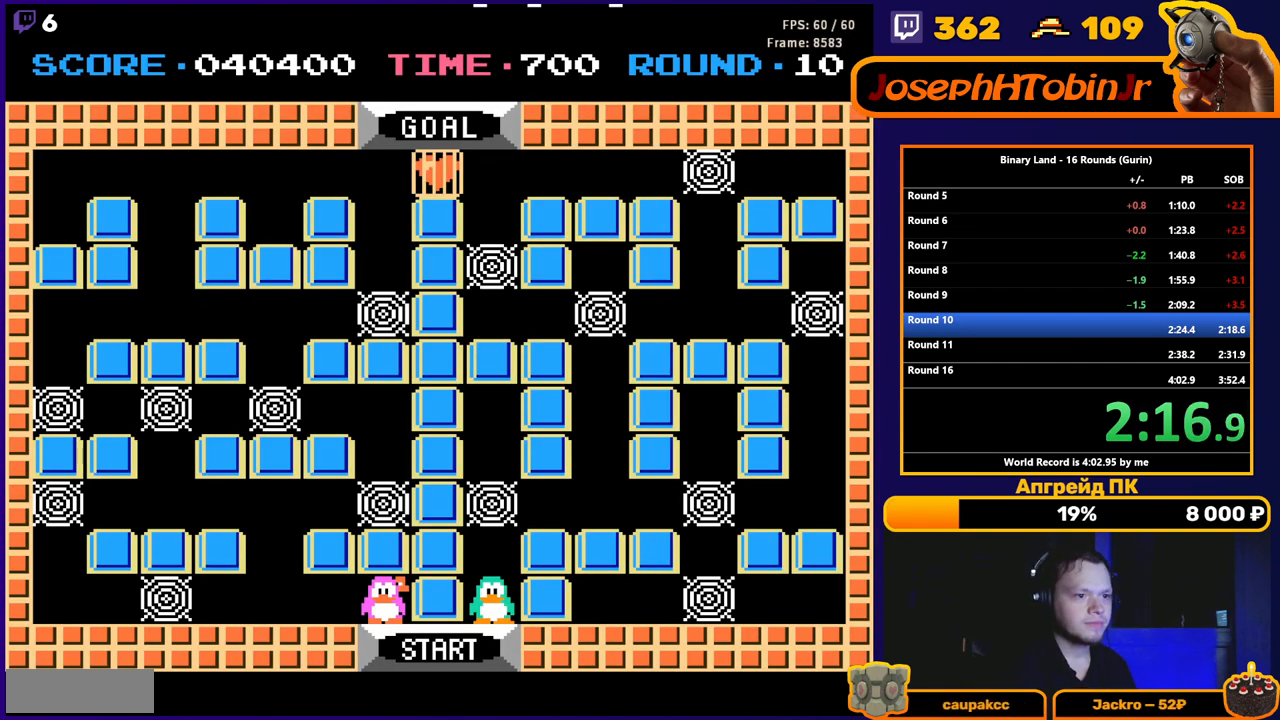
Gameplay with a controller (Nintendo layout); each line is a JSON object with the inputs held at the frame after it. "events" lists button and stick changes between this image and that frame as [ms after this image, input, new state], when the widget could be followed in between. Not read: L3 R3.
{"buttons": ["DPAD_RIGHT"], "events": [[300, "DPAD_RIGHT", "down"]]}
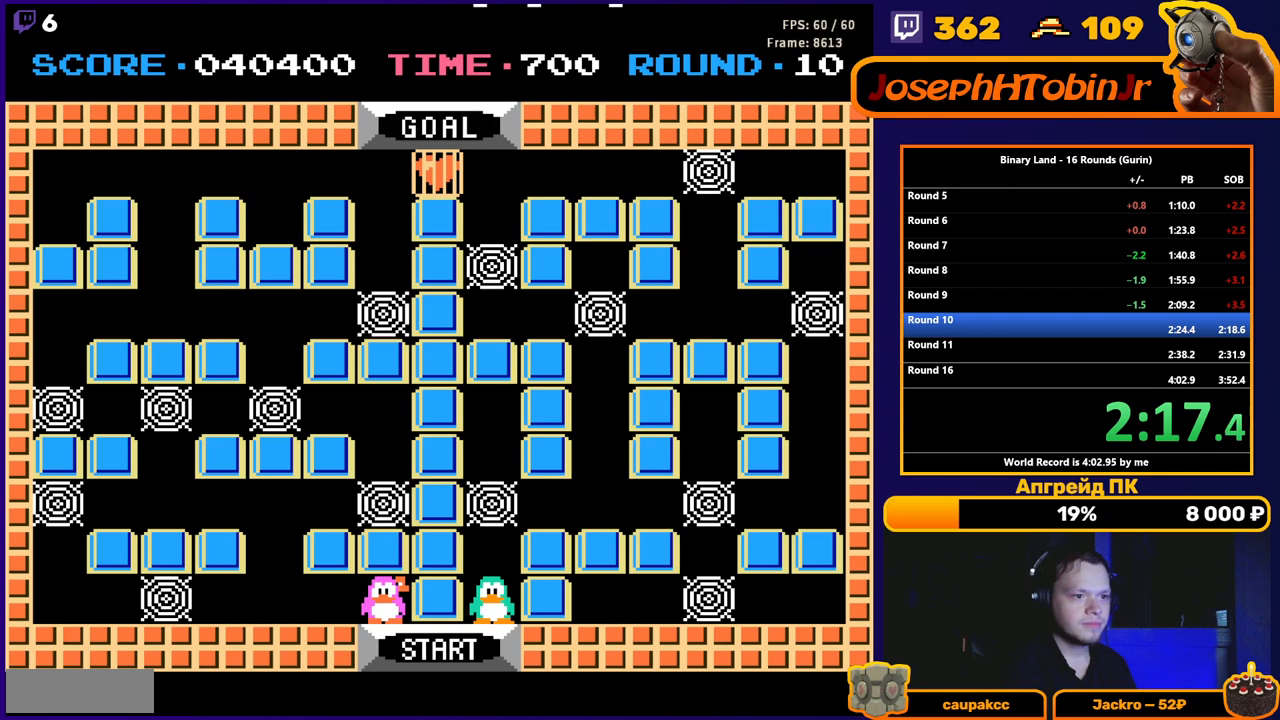
{"buttons": ["DPAD_RIGHT"], "events": []}
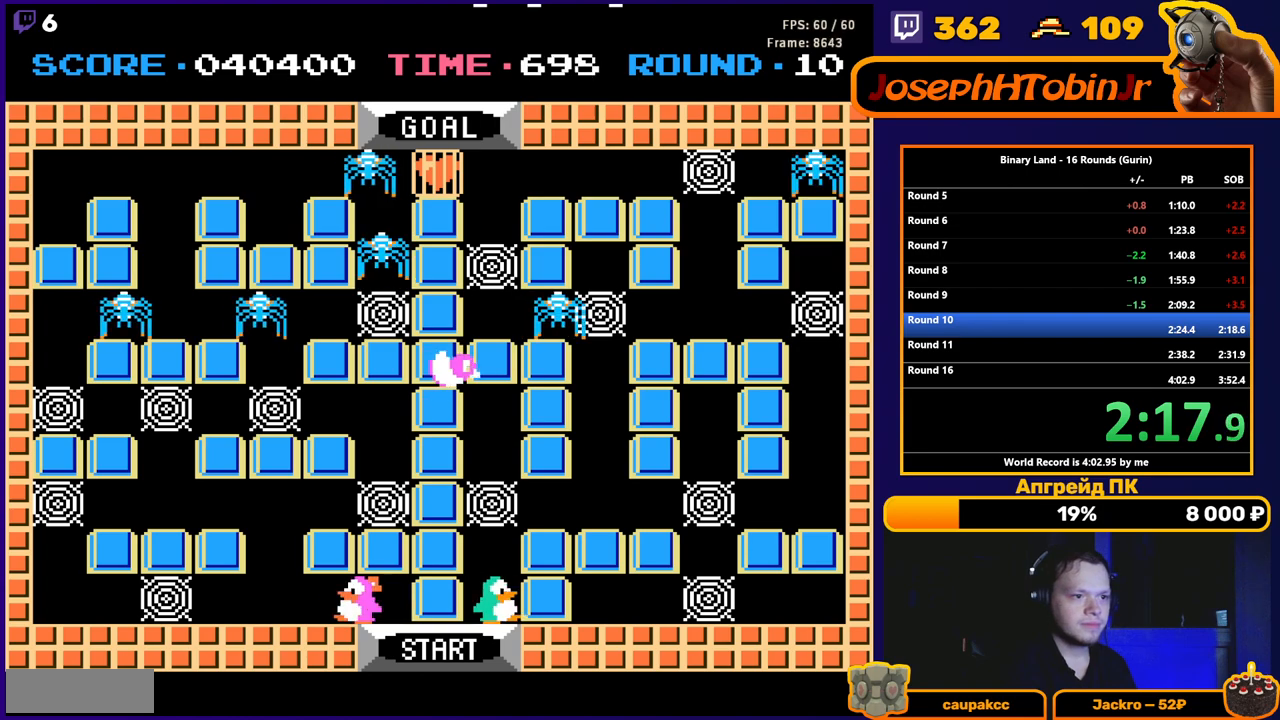
{"buttons": ["DPAD_UP"], "events": [[317, "DPAD_UP", "down"], [350, "DPAD_RIGHT", "up"], [400, "A", "down"], [433, "A", "up"]]}
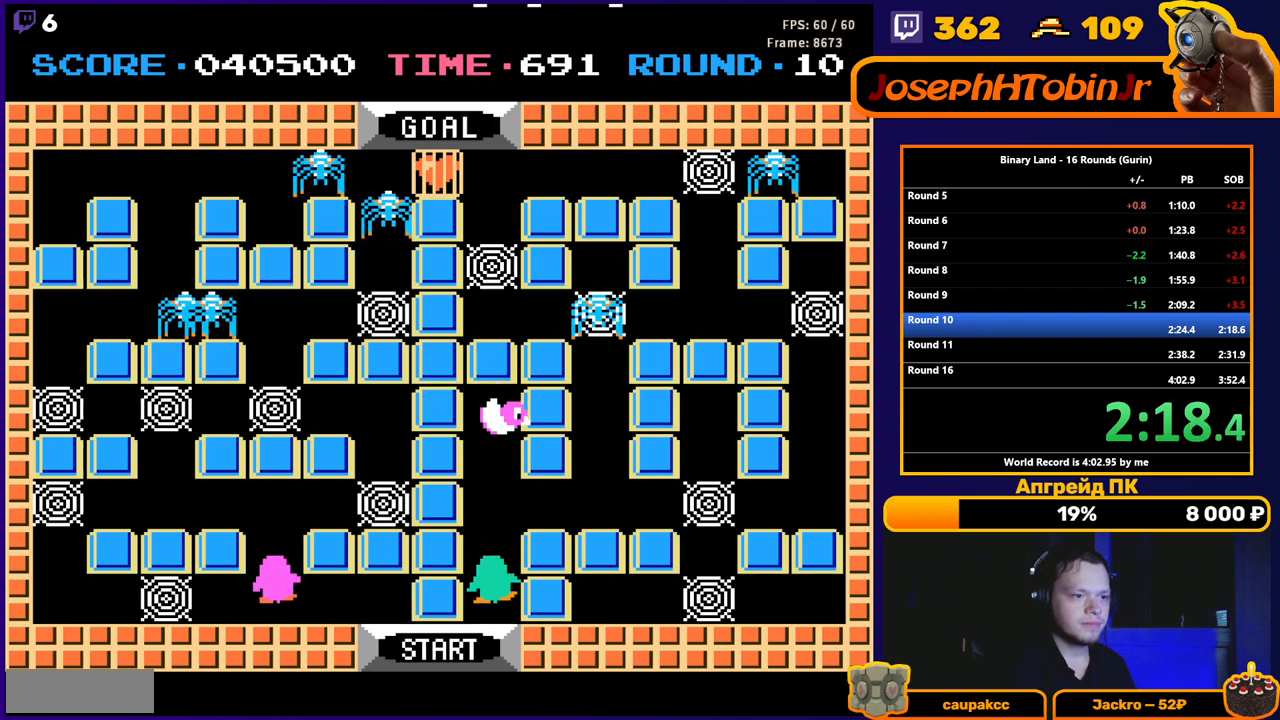
{"buttons": [], "events": [[350, "DPAD_RIGHT", "down"], [350, "DPAD_UP", "up"], [500, "DPAD_RIGHT", "up"]]}
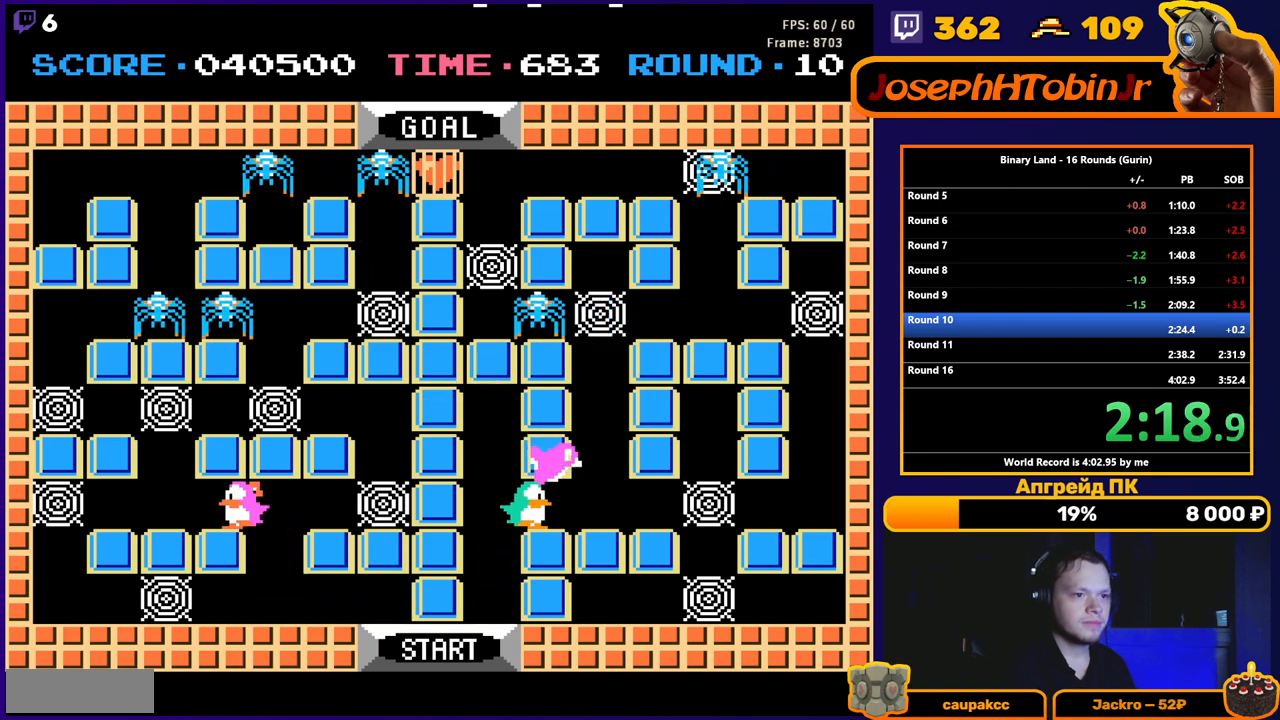
{"buttons": [], "events": []}
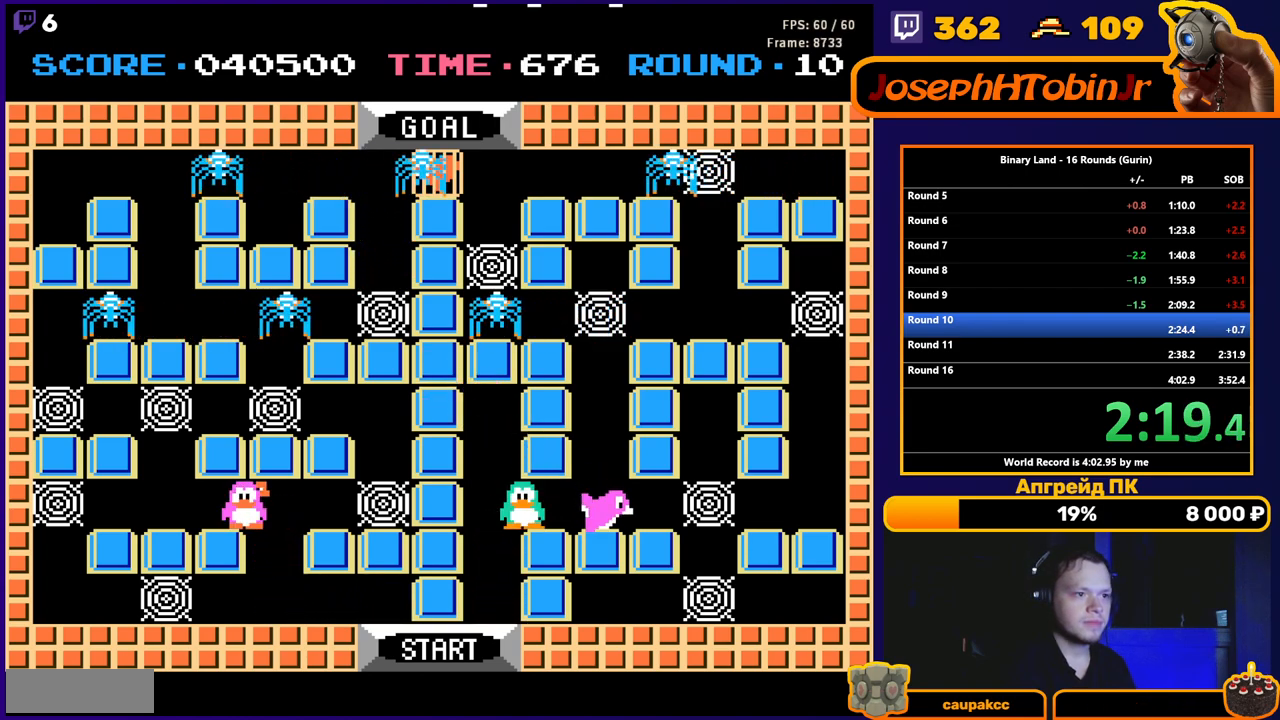
{"buttons": ["DPAD_UP"], "events": [[67, "DPAD_RIGHT", "down"], [433, "DPAD_UP", "down"], [450, "DPAD_RIGHT", "up"]]}
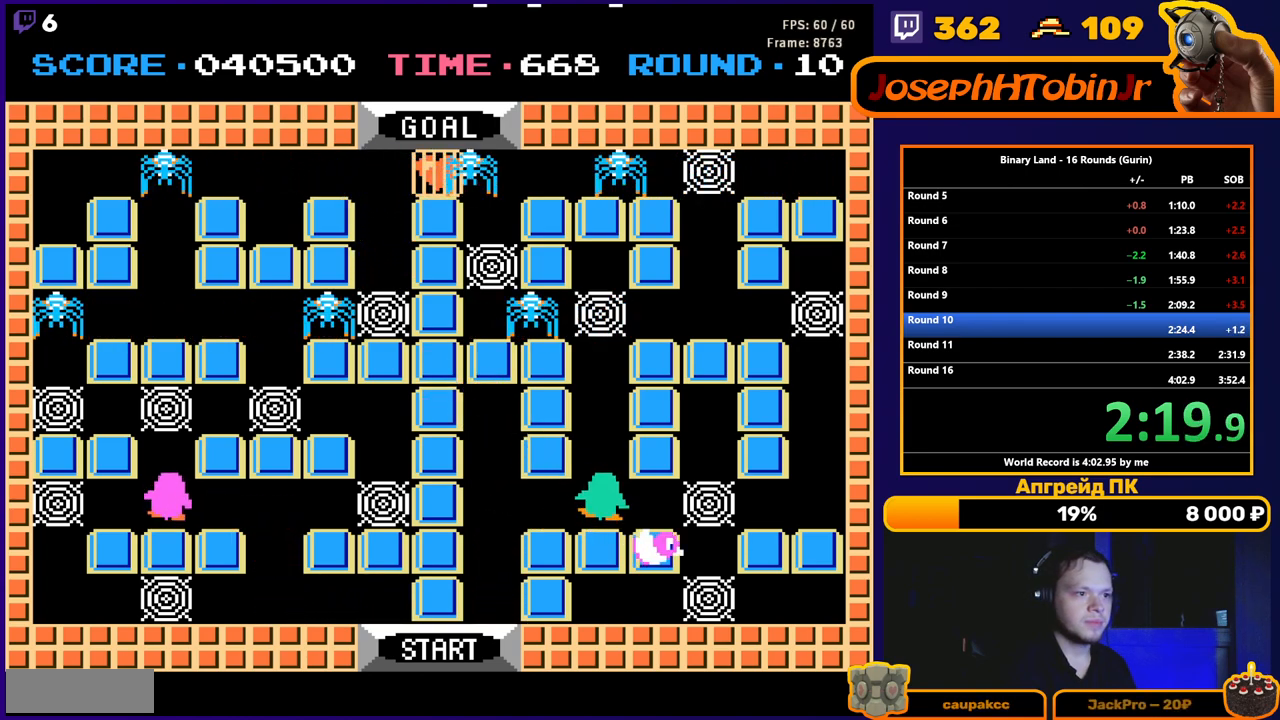
{"buttons": ["DPAD_LEFT"], "events": [[33, "A", "down"], [67, "A", "up"], [467, "DPAD_LEFT", "down"], [500, "DPAD_UP", "up"]]}
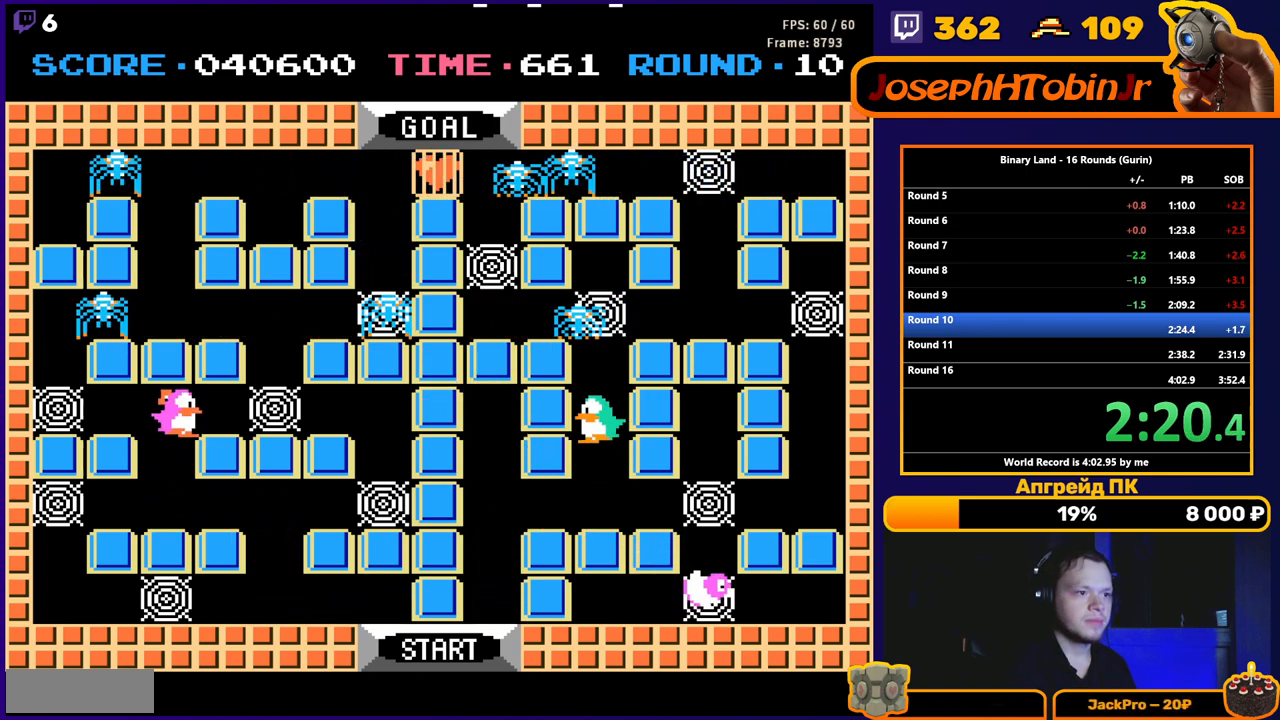
{"buttons": ["DPAD_UP"], "events": [[17, "A", "down"], [50, "A", "up"], [300, "DPAD_UP", "down"], [317, "DPAD_LEFT", "up"], [433, "A", "down"], [467, "A", "up"]]}
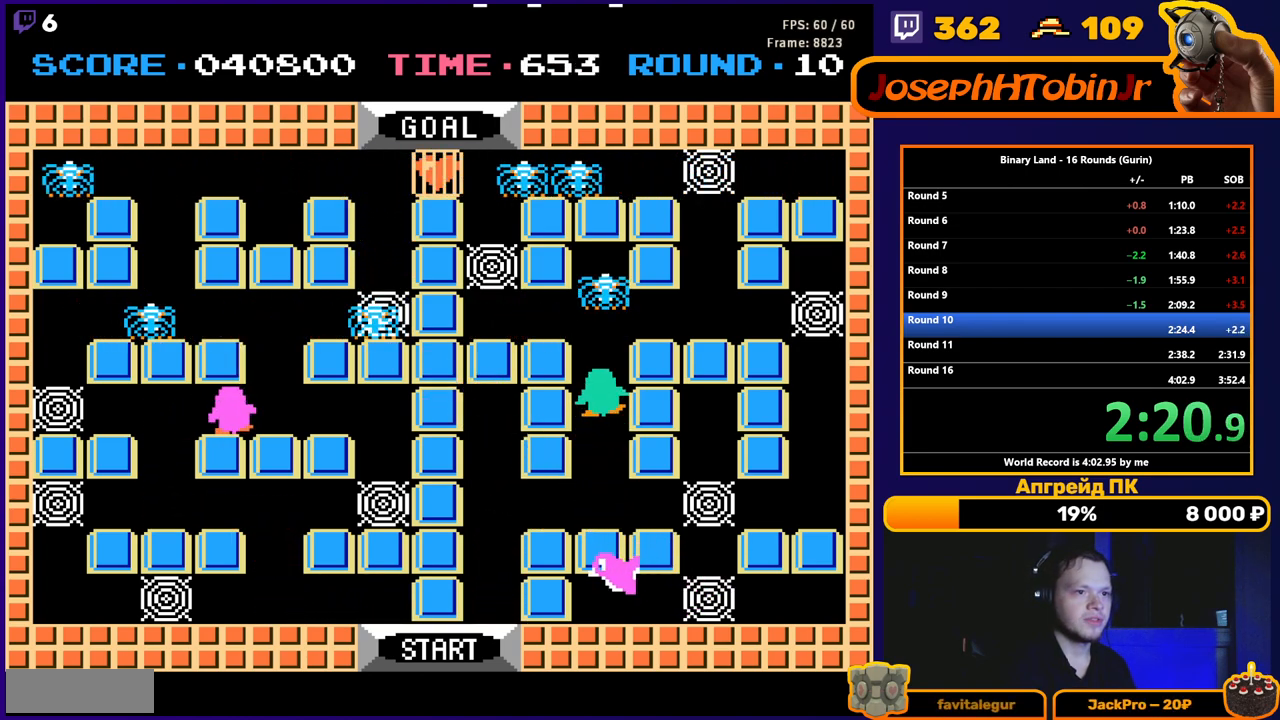
{"buttons": ["DPAD_UP", "DPAD_LEFT"], "events": [[183, "DPAD_UP", "up"], [367, "DPAD_LEFT", "down"], [500, "DPAD_UP", "down"]]}
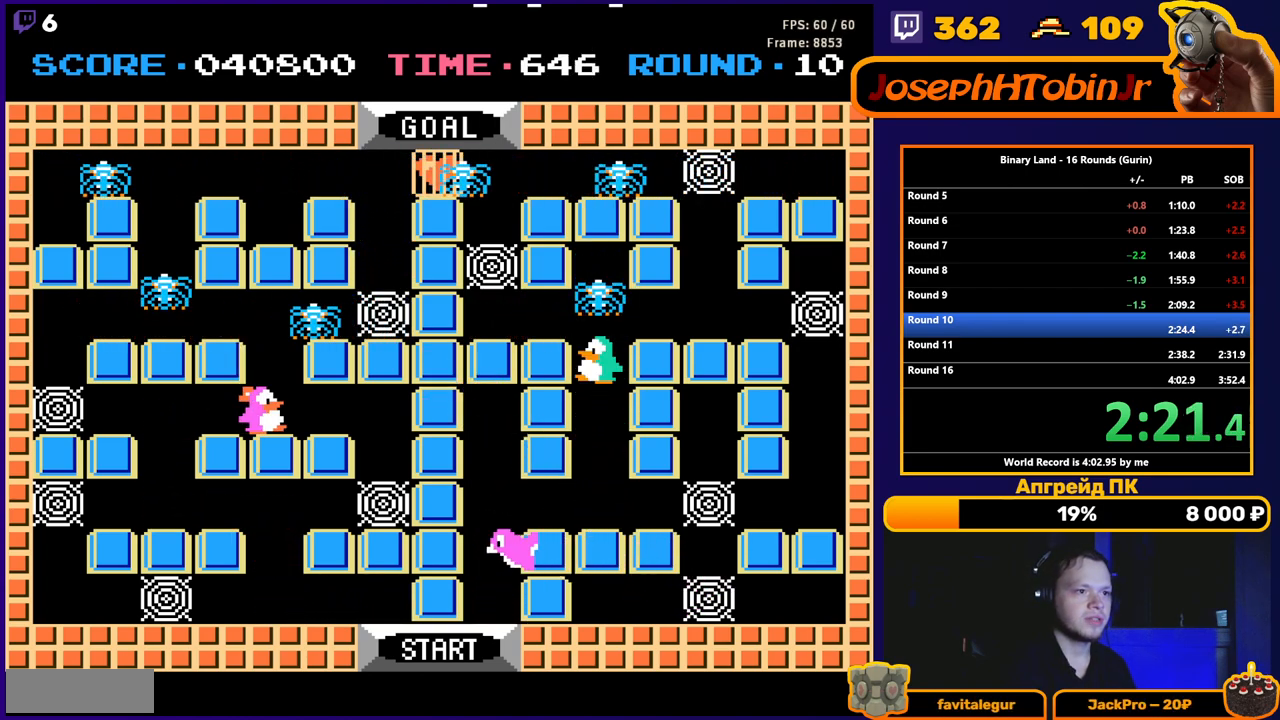
{"buttons": ["DPAD_UP"], "events": [[17, "DPAD_LEFT", "up"], [83, "A", "down"], [133, "A", "up"], [150, "DPAD_UP", "up"], [333, "DPAD_UP", "down"]]}
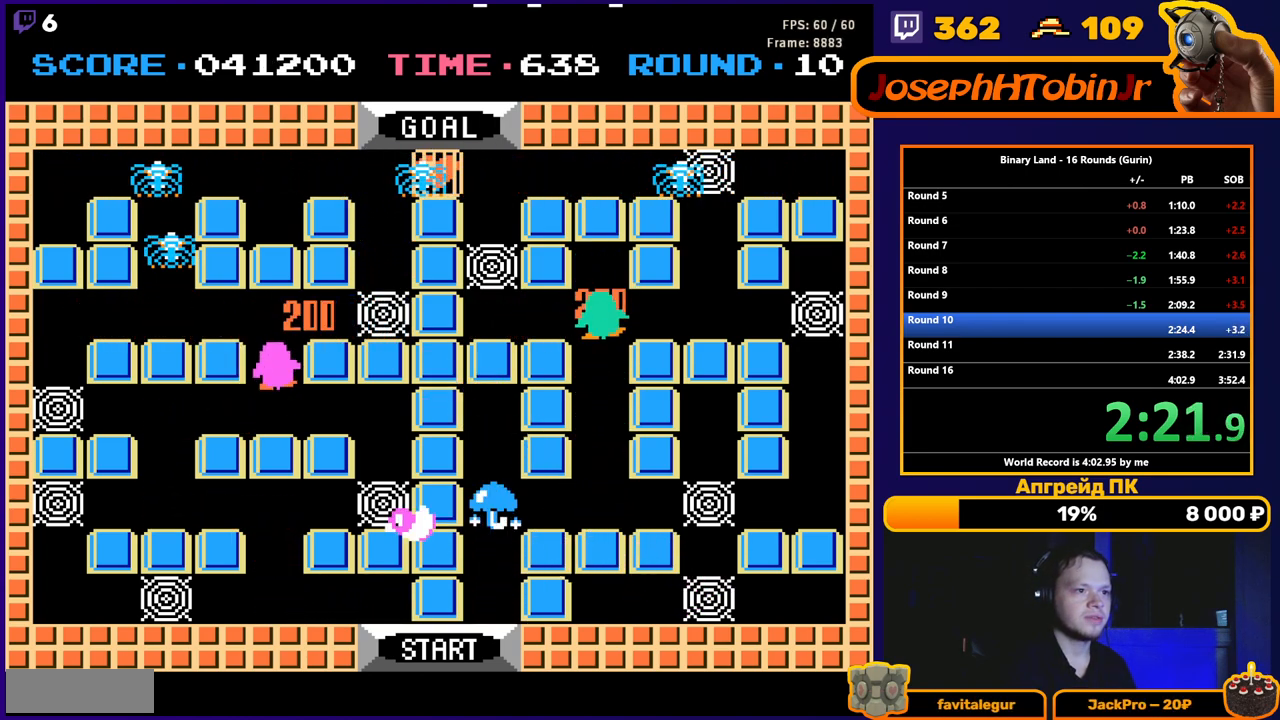
{"buttons": ["DPAD_LEFT"], "events": [[50, "DPAD_UP", "up"], [117, "DPAD_LEFT", "down"]]}
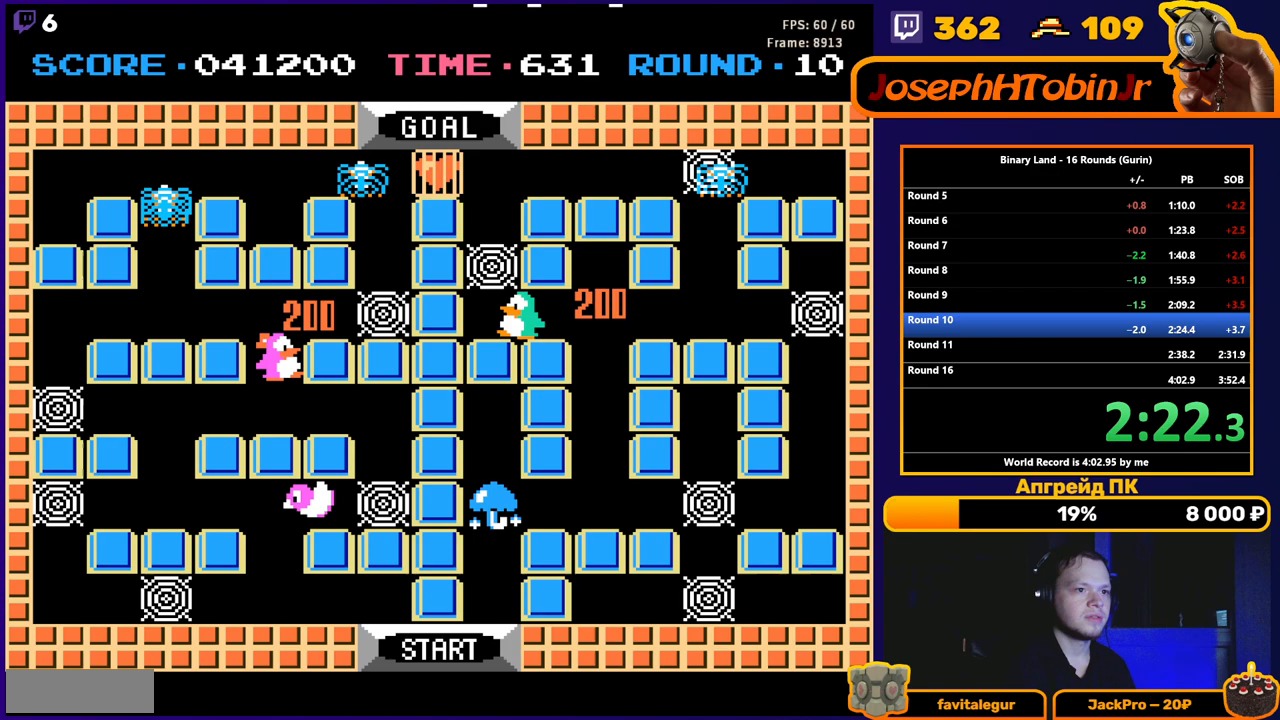
{"buttons": ["DPAD_LEFT"], "events": [[167, "DPAD_LEFT", "up"], [167, "DPAD_UP", "down"], [217, "A", "down"], [250, "A", "up"], [400, "DPAD_LEFT", "down"], [433, "DPAD_UP", "up"]]}
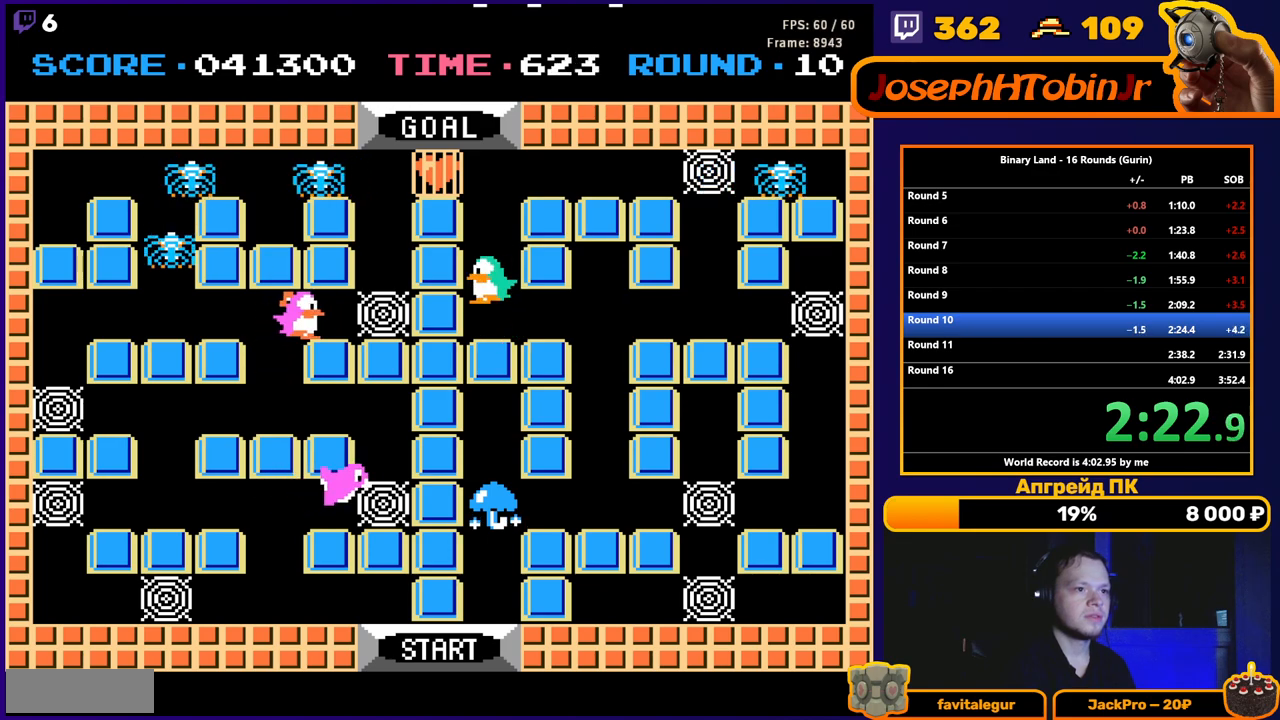
{"buttons": ["DPAD_UP"], "events": [[83, "A", "down"], [117, "A", "up"], [350, "DPAD_UP", "down"], [383, "DPAD_LEFT", "up"]]}
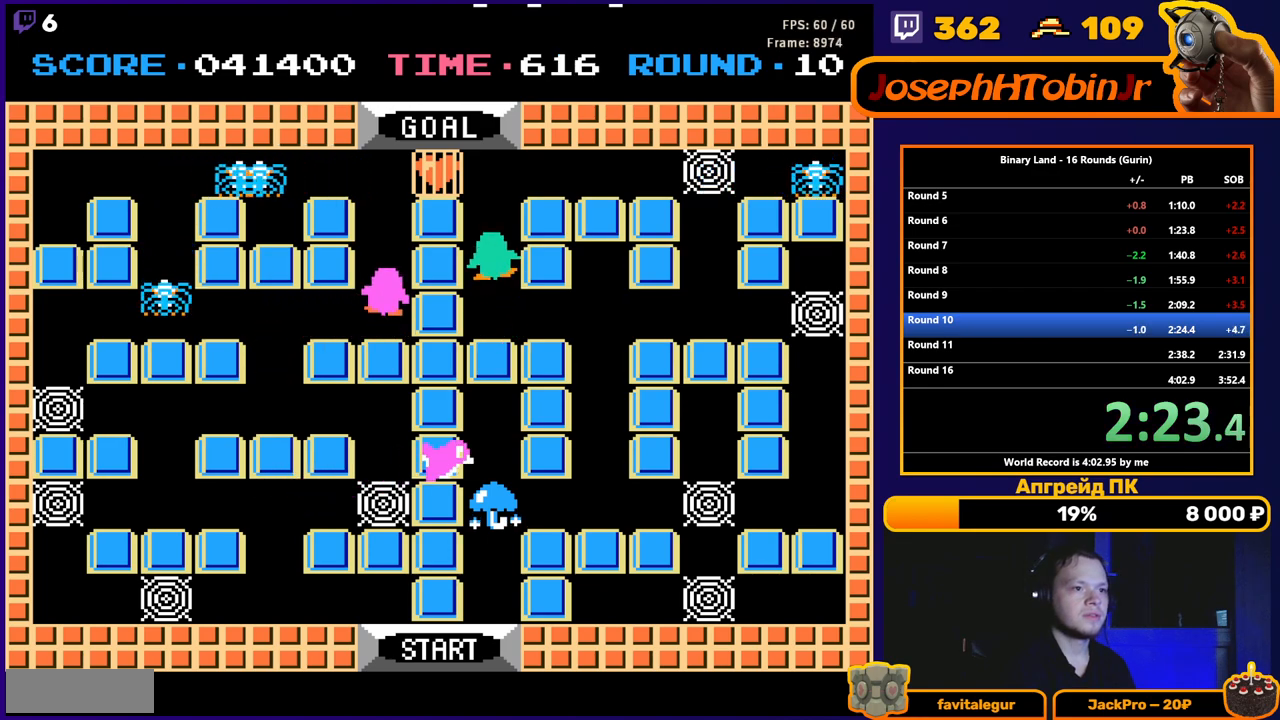
{"buttons": ["DPAD_UP"], "events": []}
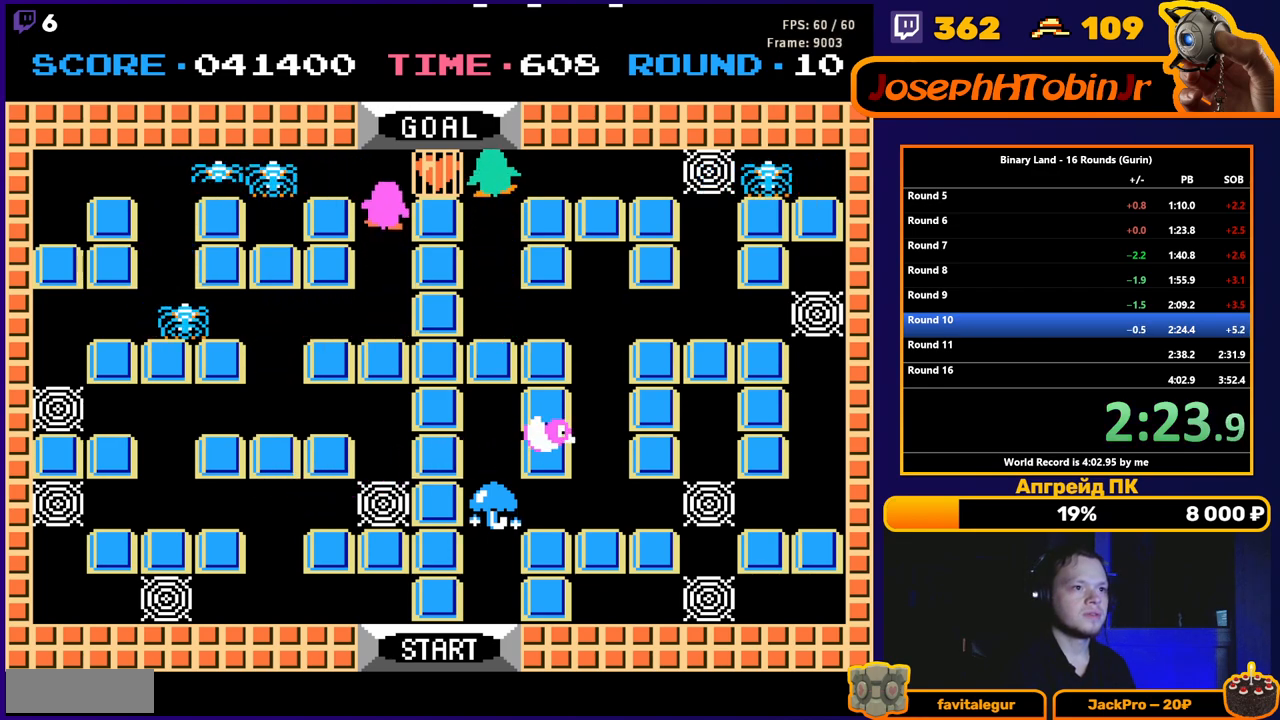
{"buttons": [], "events": [[450, "DPAD_UP", "up"]]}